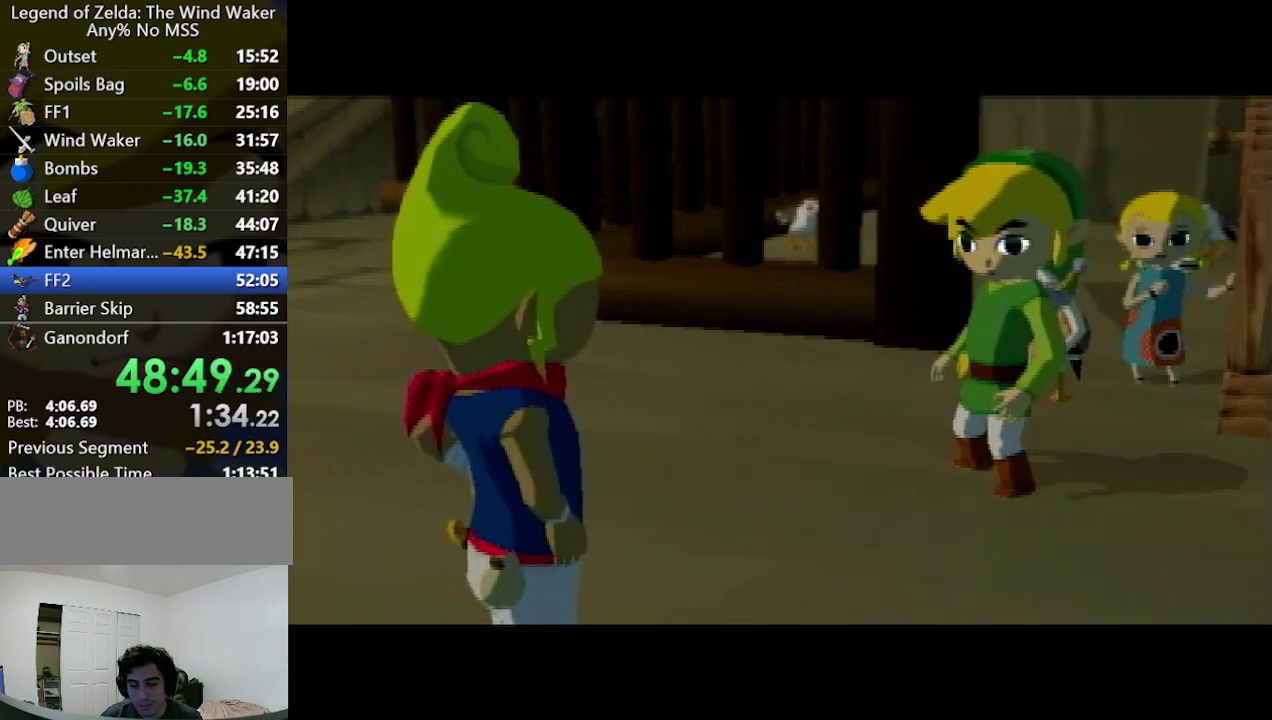
Gameplay with a controller (Nintendo layout); each line is a JSON object with the inputs held at the frame after it. "events" lists button and stick changes between this image and that frame as [ms after this image, input, new state], when the widget could be followed in between. Not read: B L3 R3.
{"buttons": [], "left_stick": "center", "right_stick": "center", "events": [[100, "A", "down"], [133, "A", "up"], [200, "A", "down"], [300, "A", "up"], [433, "A", "down"], [500, "A", "up"]]}
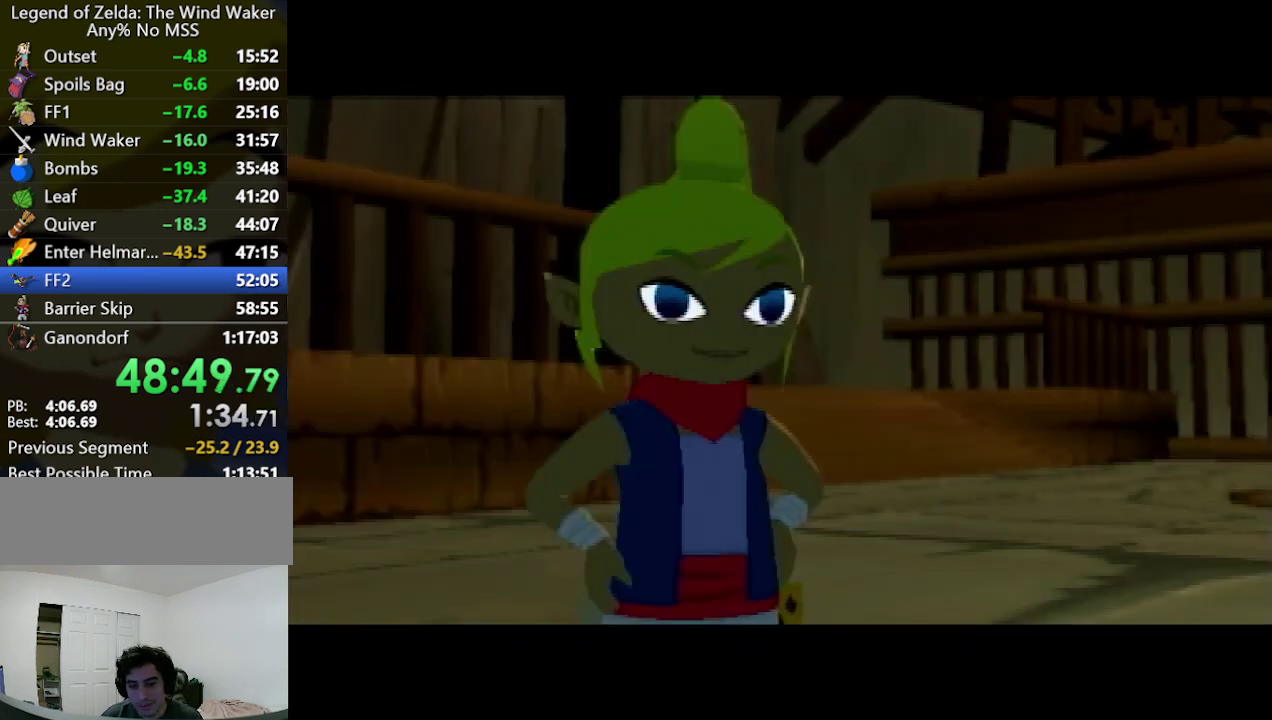
{"buttons": ["A"], "left_stick": "center", "right_stick": "center", "events": [[100, "A", "down"], [133, "A", "up"], [233, "A", "down"], [267, "A", "up"], [333, "A", "down"], [367, "A", "up"], [500, "A", "down"]]}
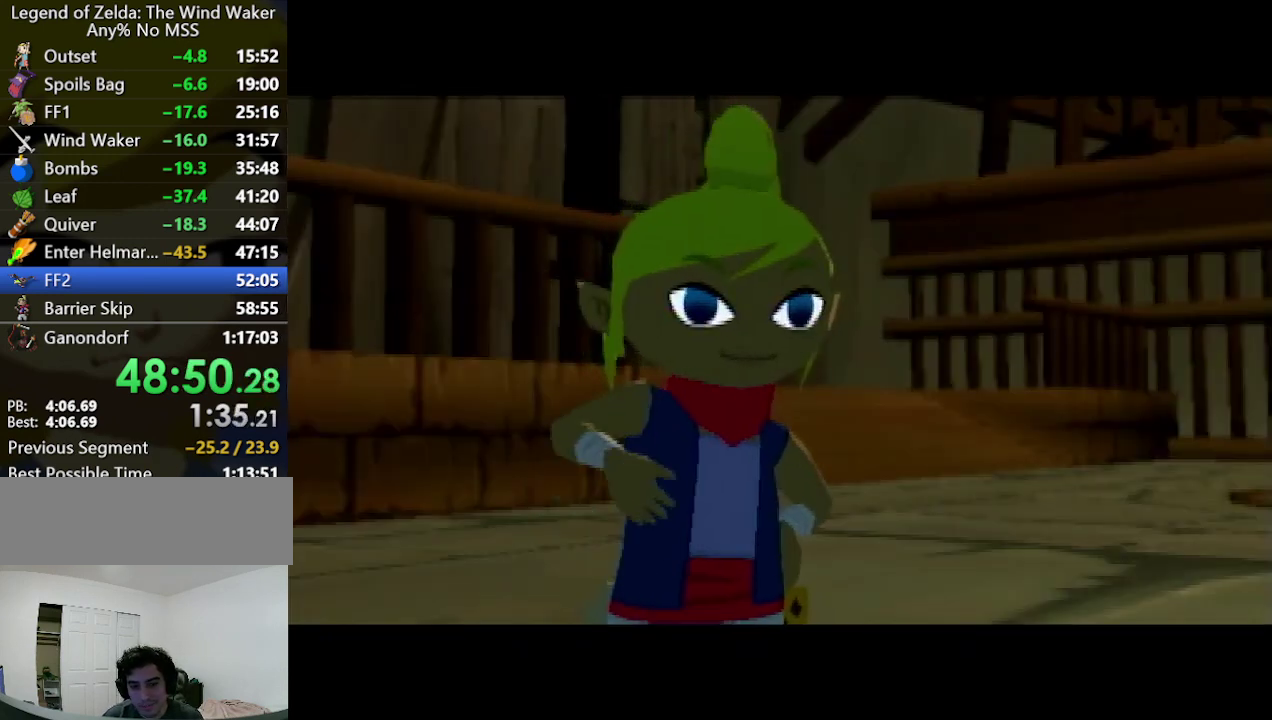
{"buttons": [], "left_stick": "center", "right_stick": "center", "events": [[33, "A", "up"], [133, "A", "down"], [167, "A", "up"], [267, "A", "down"], [300, "A", "up"], [367, "A", "down"], [433, "A", "up"]]}
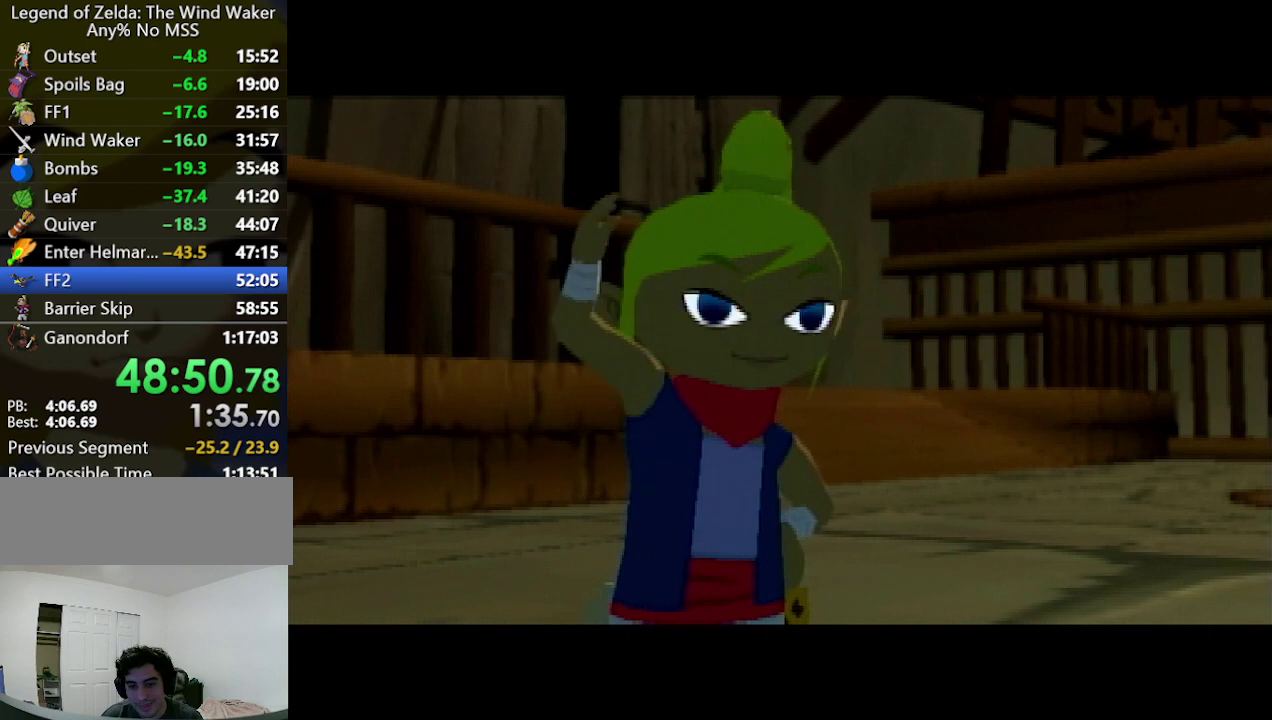
{"buttons": [], "left_stick": "center", "right_stick": "center", "events": [[33, "A", "down"], [67, "A", "up"], [167, "A", "down"], [200, "A", "up"], [267, "A", "down"], [300, "A", "up"]]}
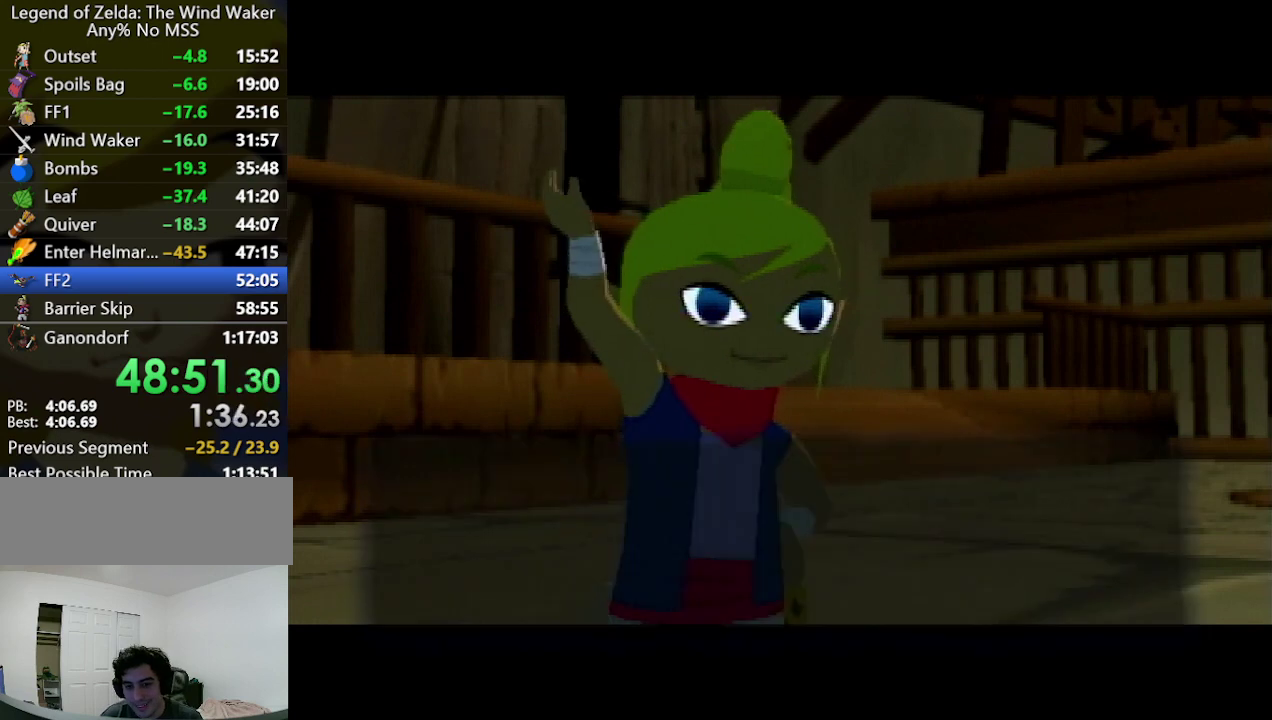
{"buttons": [], "left_stick": "center", "right_stick": "center", "events": [[33, "A", "down"], [67, "A", "up"], [167, "A", "down"], [200, "A", "up"], [300, "A", "down"], [333, "A", "up"], [433, "A", "down"], [467, "A", "up"]]}
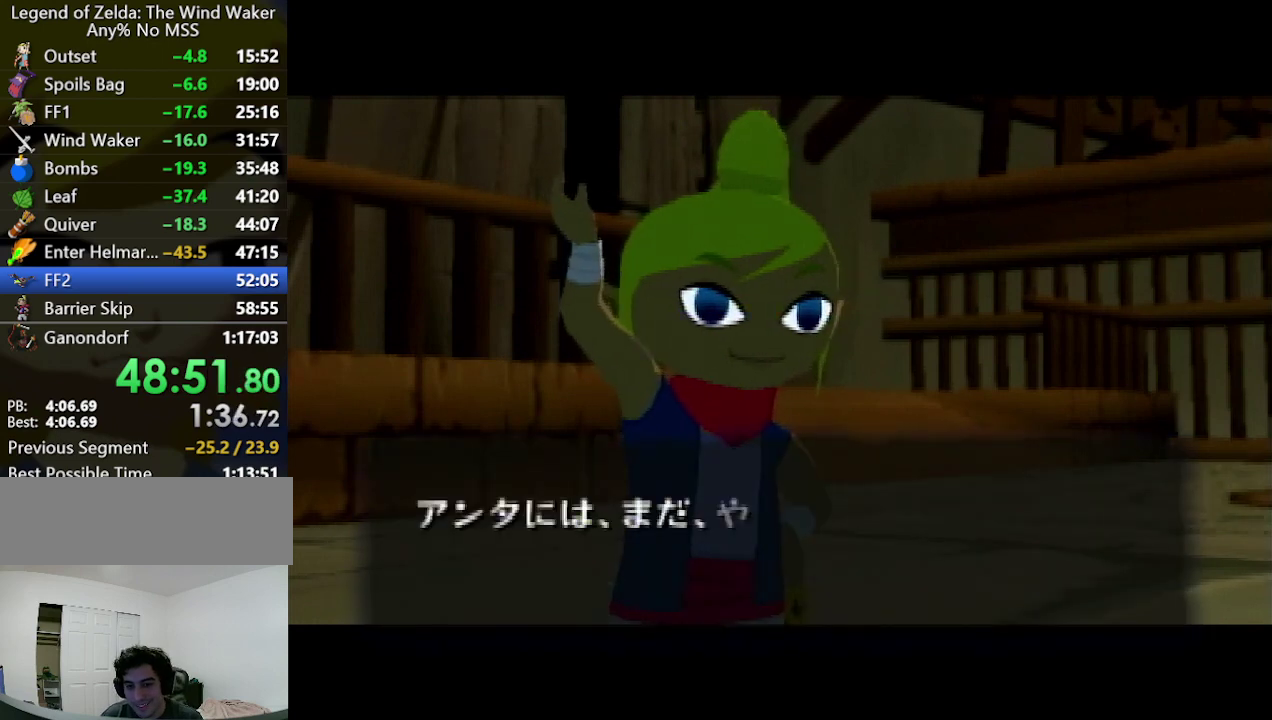
{"buttons": [], "left_stick": "center", "right_stick": "center", "events": [[100, "A", "down"], [133, "A", "up"], [367, "A", "down"], [400, "A", "up"]]}
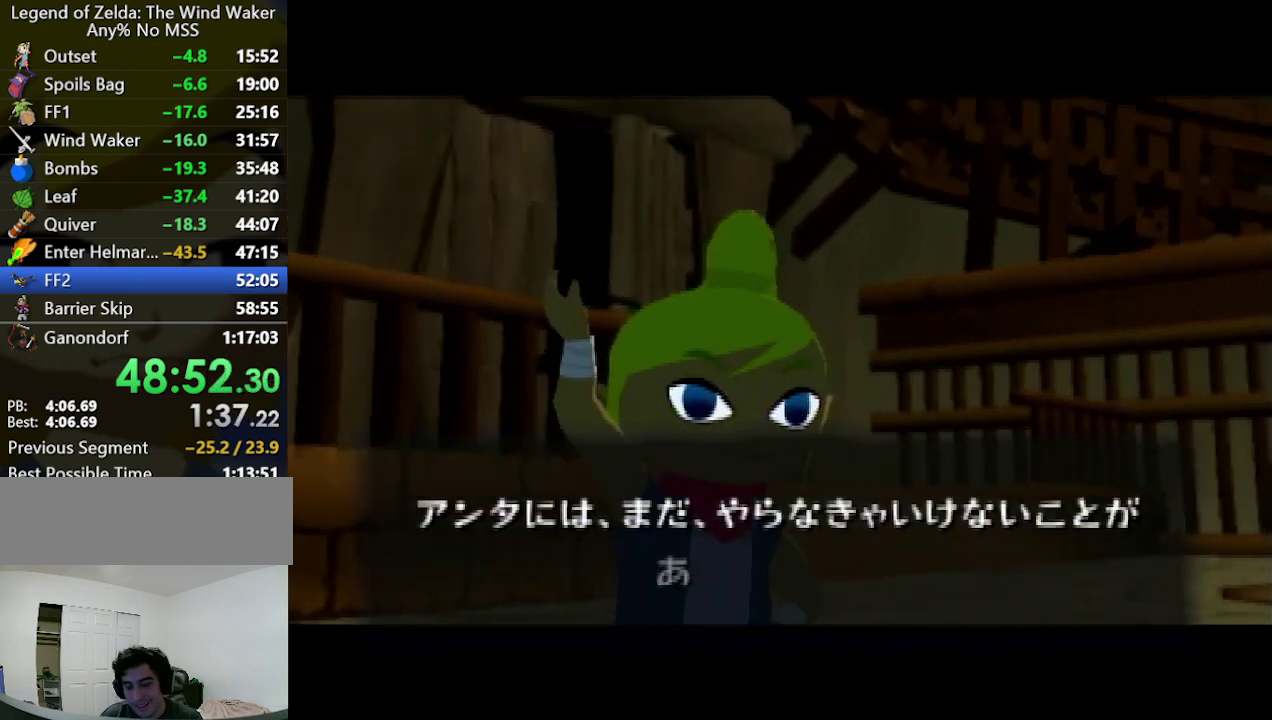
{"buttons": [], "left_stick": "center", "right_stick": "center", "events": [[33, "A", "down"], [67, "A", "up"], [133, "A", "down"], [200, "A", "up"], [267, "A", "down"], [333, "A", "up"], [400, "A", "down"], [500, "A", "up"]]}
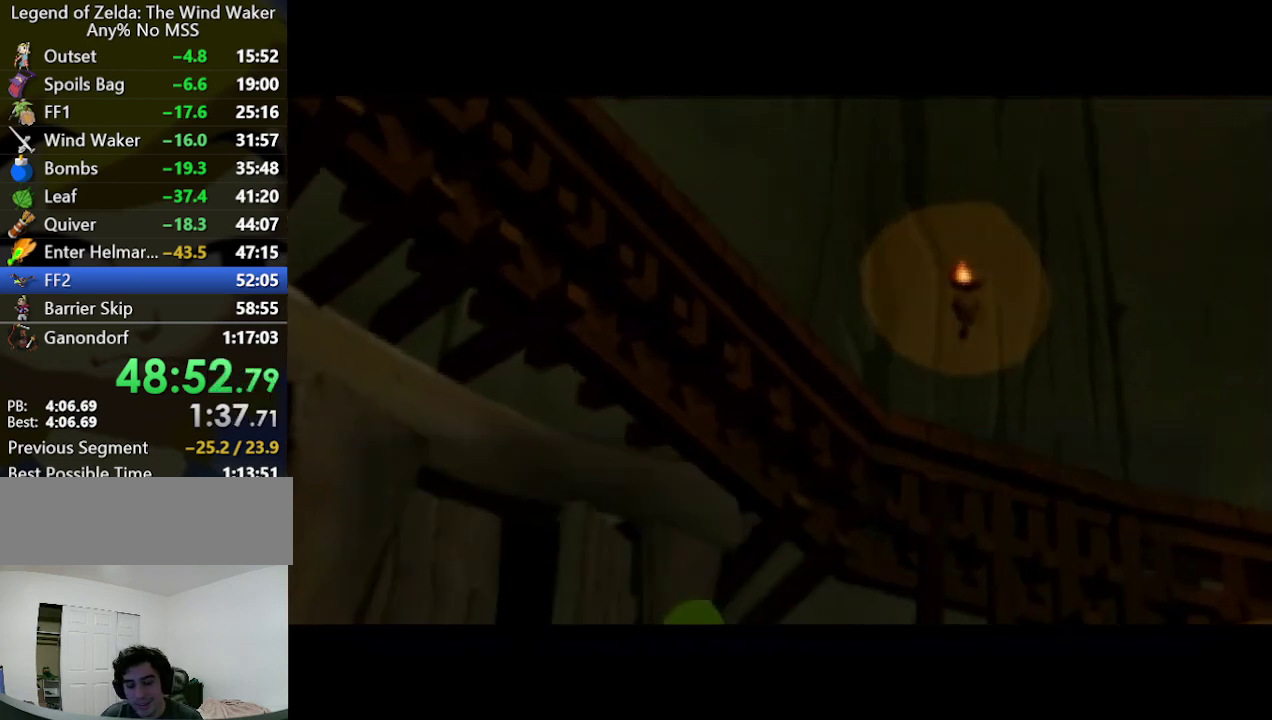
{"buttons": [], "left_stick": "center", "right_stick": "center", "events": [[100, "A", "down"], [167, "A", "up"], [267, "A", "down"], [300, "A", "up"], [367, "A", "down"], [433, "A", "up"]]}
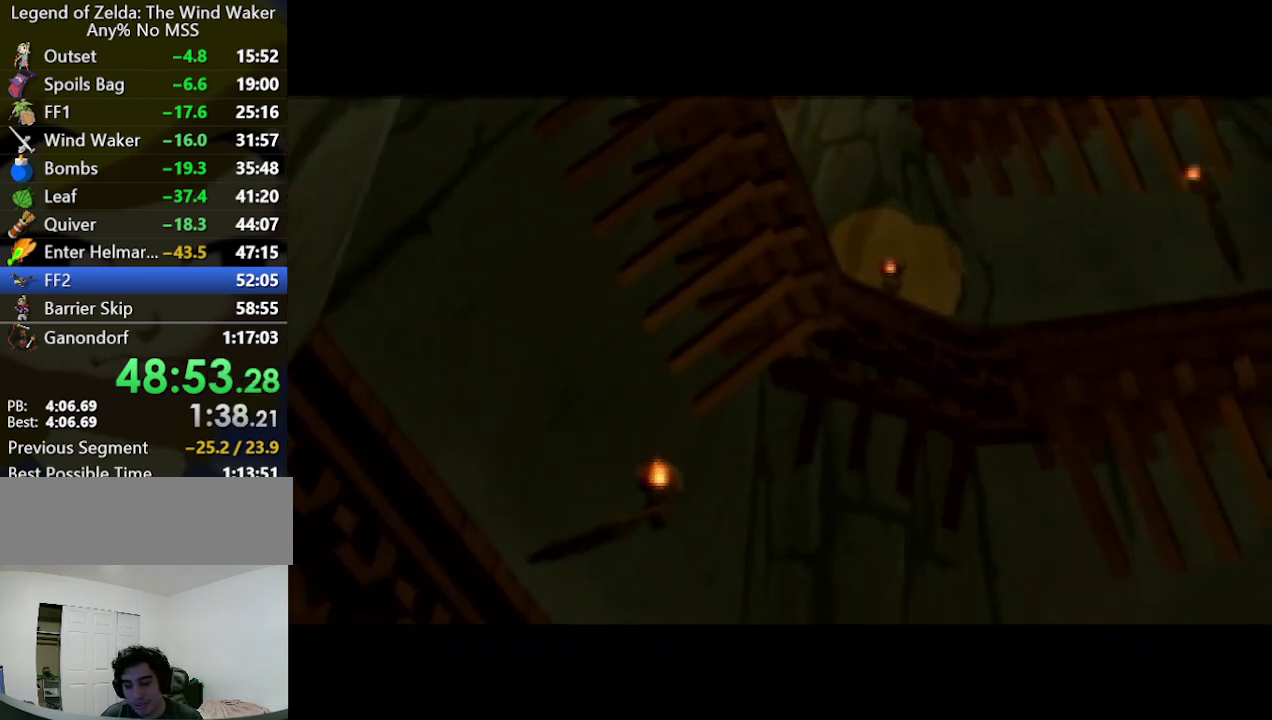
{"buttons": ["A"], "left_stick": "center", "right_stick": "center", "events": [[167, "A", "down"], [200, "A", "up"], [300, "A", "down"], [367, "A", "up"], [467, "A", "down"]]}
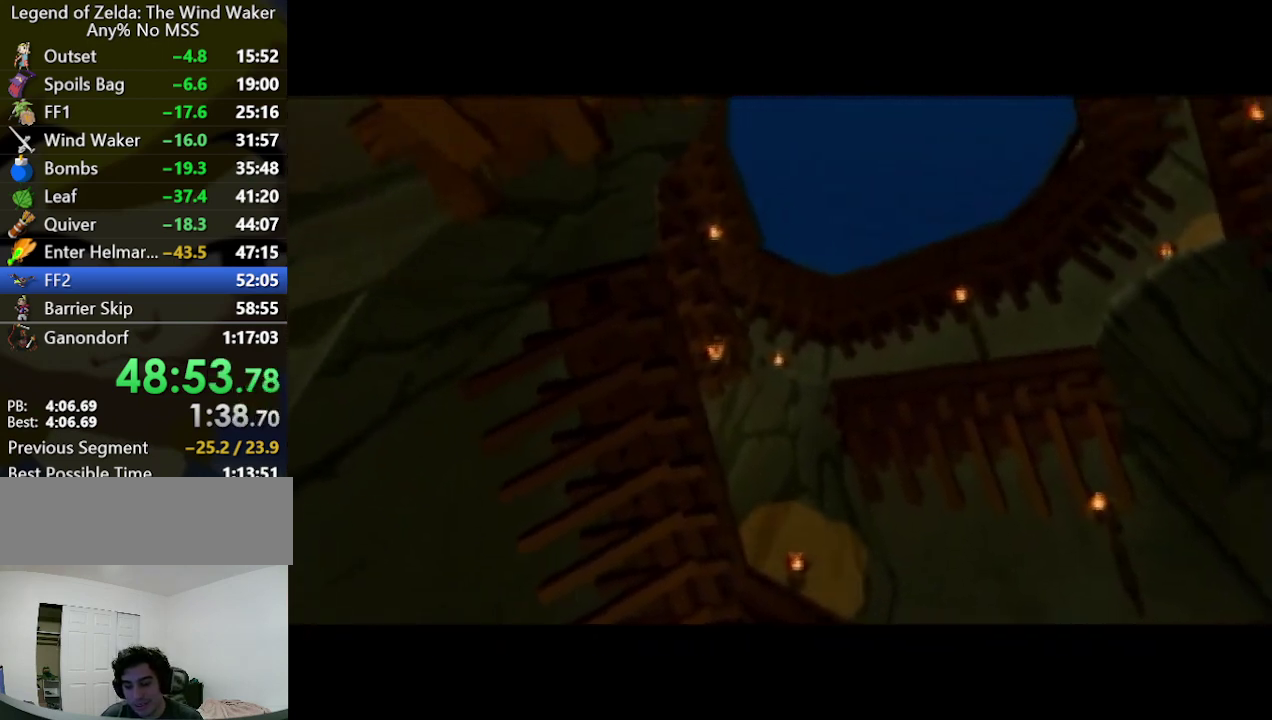
{"buttons": ["A"], "left_stick": "center", "right_stick": "center", "events": [[33, "A", "up"], [133, "A", "down"], [167, "A", "up"], [233, "A", "down"], [300, "A", "up"], [367, "A", "down"], [433, "A", "up"], [500, "A", "down"]]}
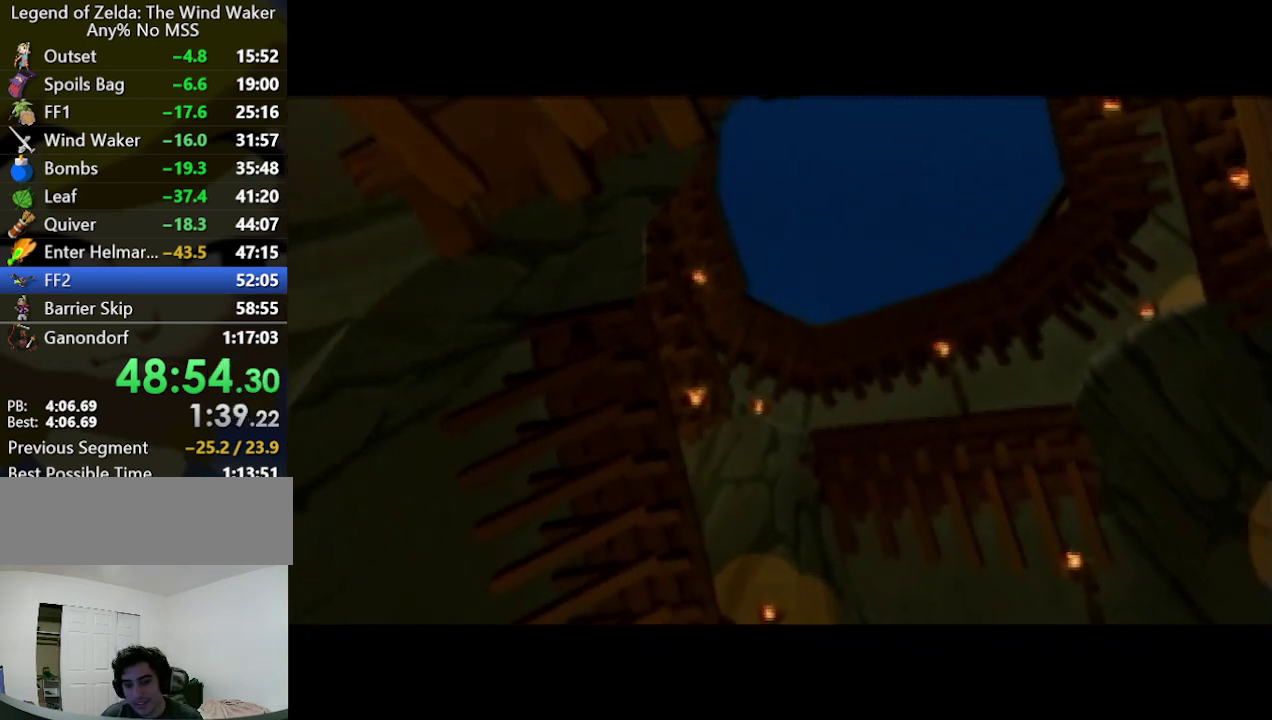
{"buttons": [], "left_stick": "center", "right_stick": "center", "events": [[67, "A", "up"], [167, "A", "down"], [200, "A", "up"], [300, "A", "down"], [333, "A", "up"], [400, "A", "down"], [500, "A", "up"]]}
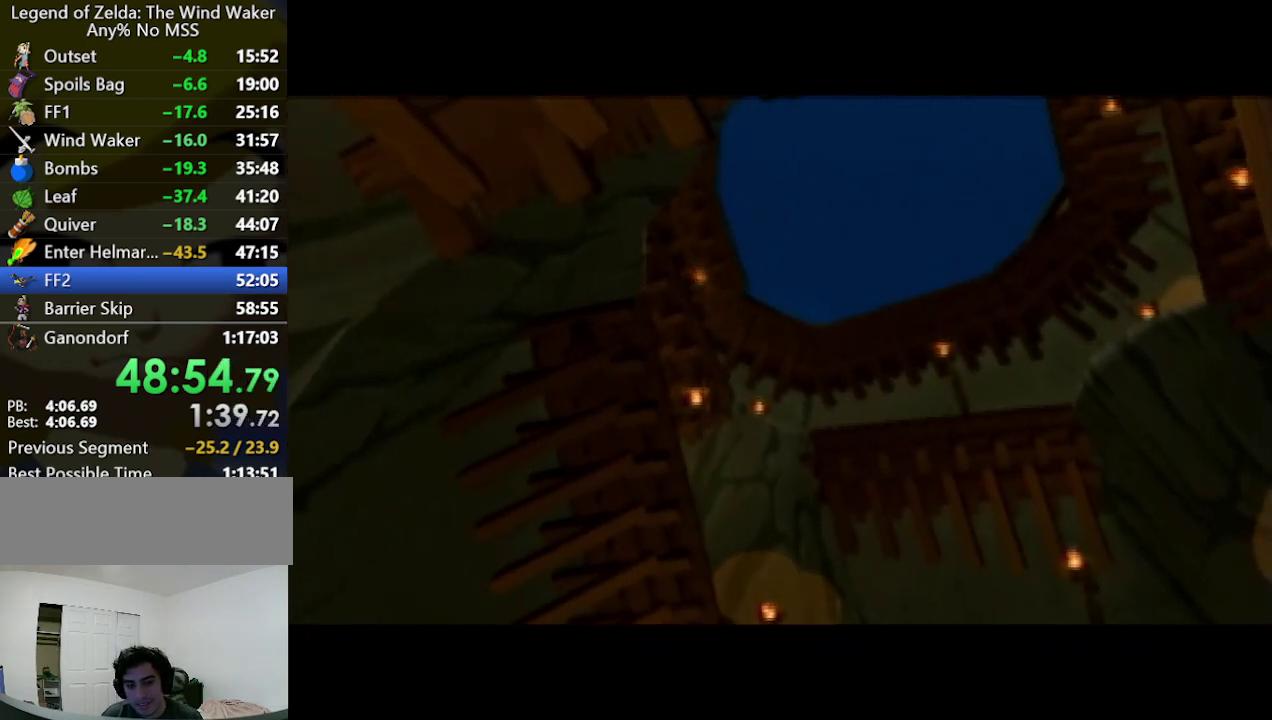
{"buttons": [], "left_stick": "center", "right_stick": "center", "events": [[67, "A", "down"], [133, "A", "up"], [200, "A", "down"], [267, "A", "up"], [433, "A", "down"], [500, "A", "up"]]}